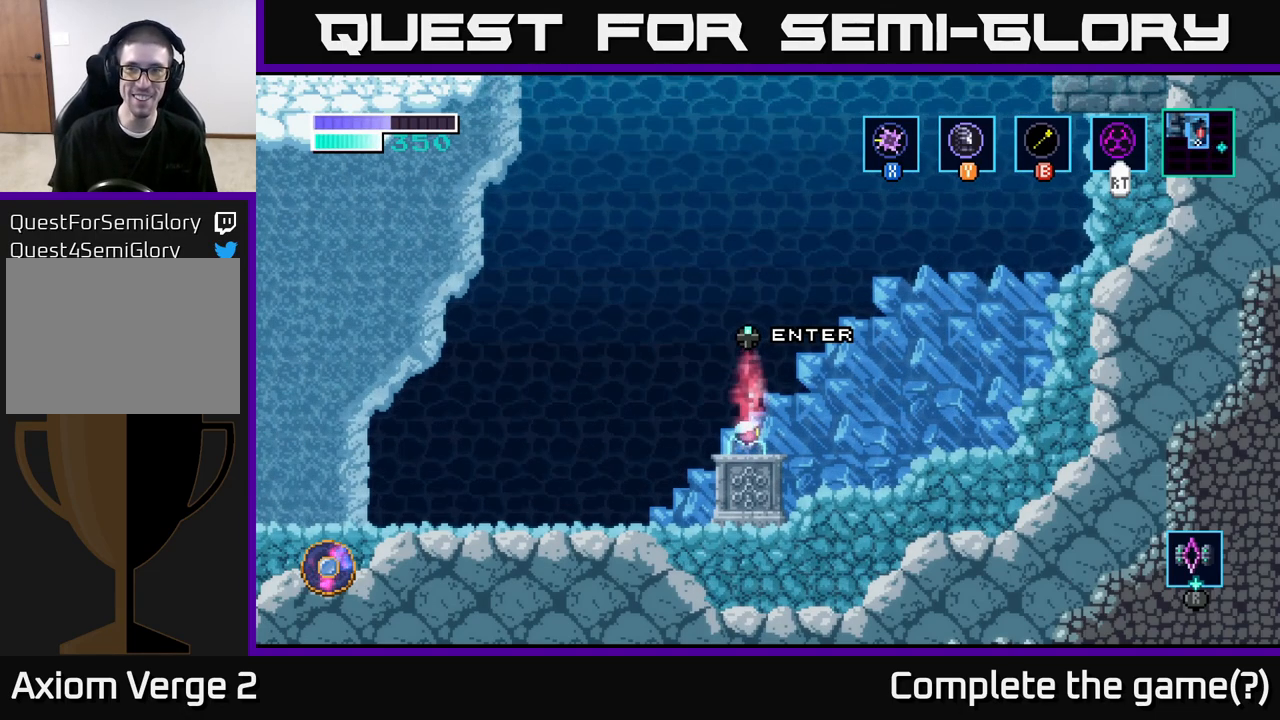
Gameplay with a controller (Xbox layout); each line is a JSON object with the inputs held at the frame after it. "events" lists button and stick changes between this image and that frame as [ms after this image, input, new state], when the widget could be followed in between.
{"buttons": ["A"], "left_stick": "right", "right_stick": "center", "events": [[217, "A", "down"], [317, "left_stick", "right"]]}
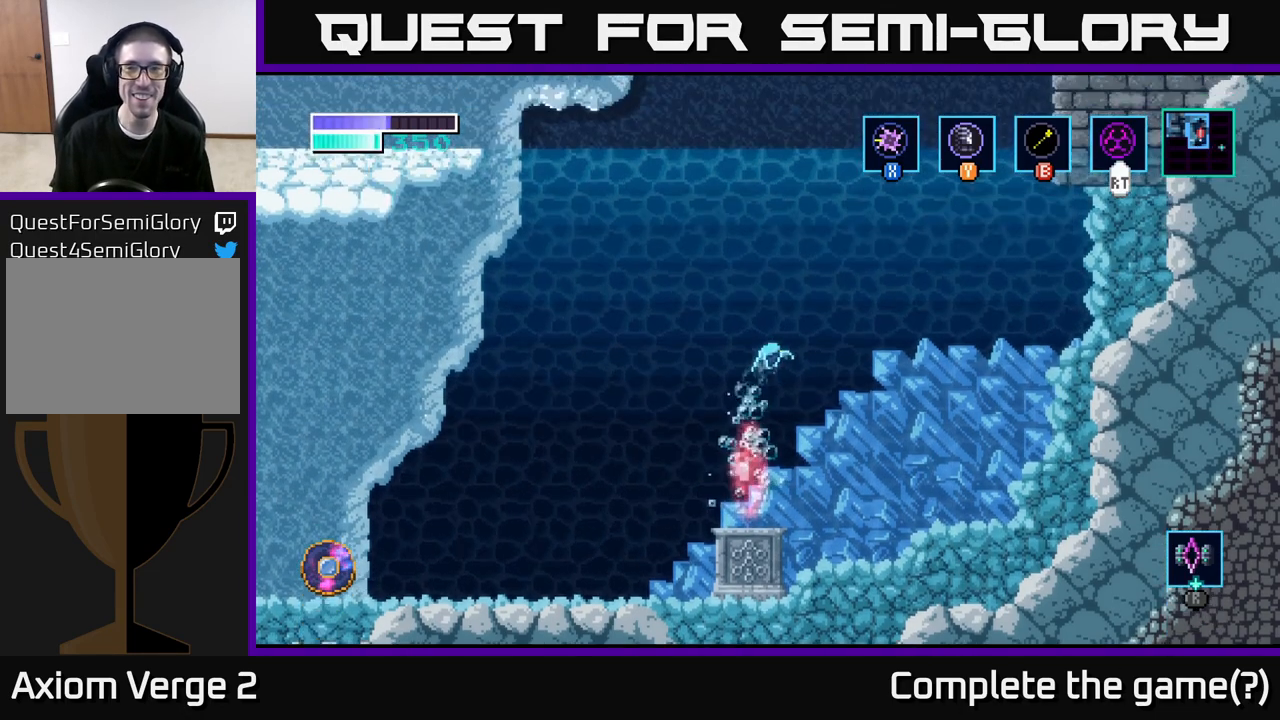
{"buttons": ["A"], "left_stick": "right", "right_stick": "center", "events": [[350, "A", "up"], [400, "A", "down"]]}
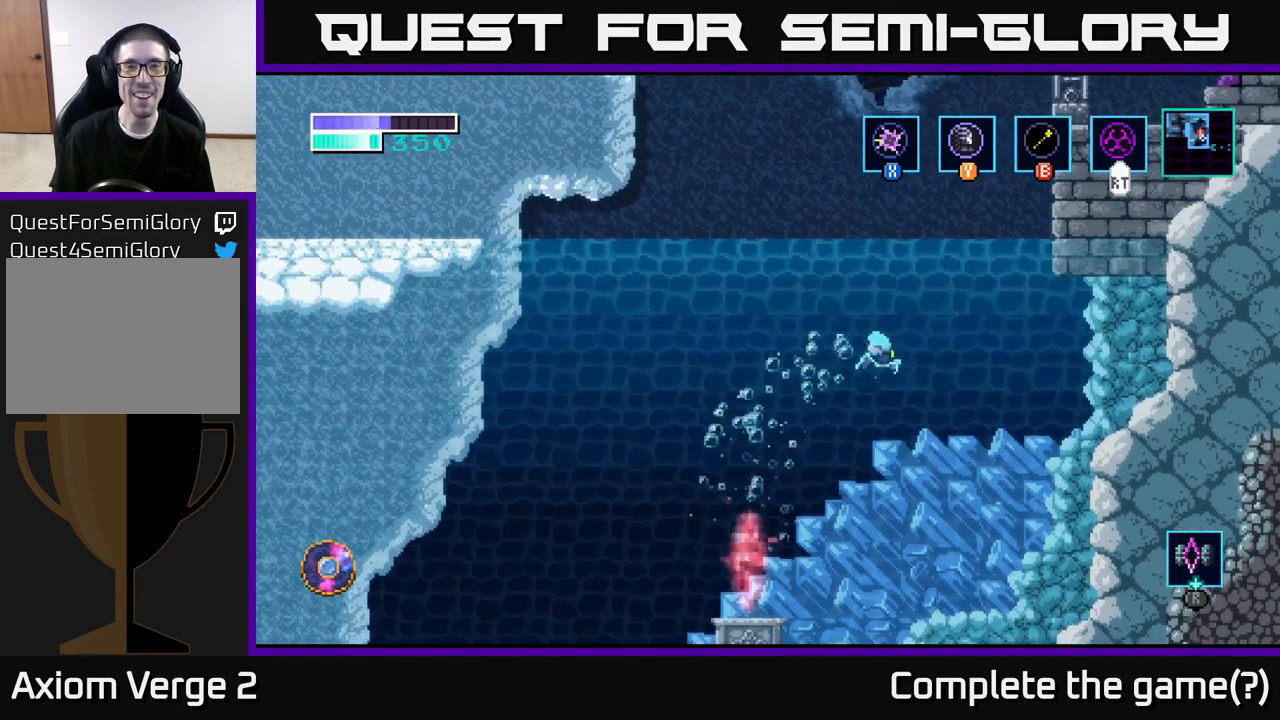
{"buttons": ["A"], "left_stick": "right", "right_stick": "center", "events": []}
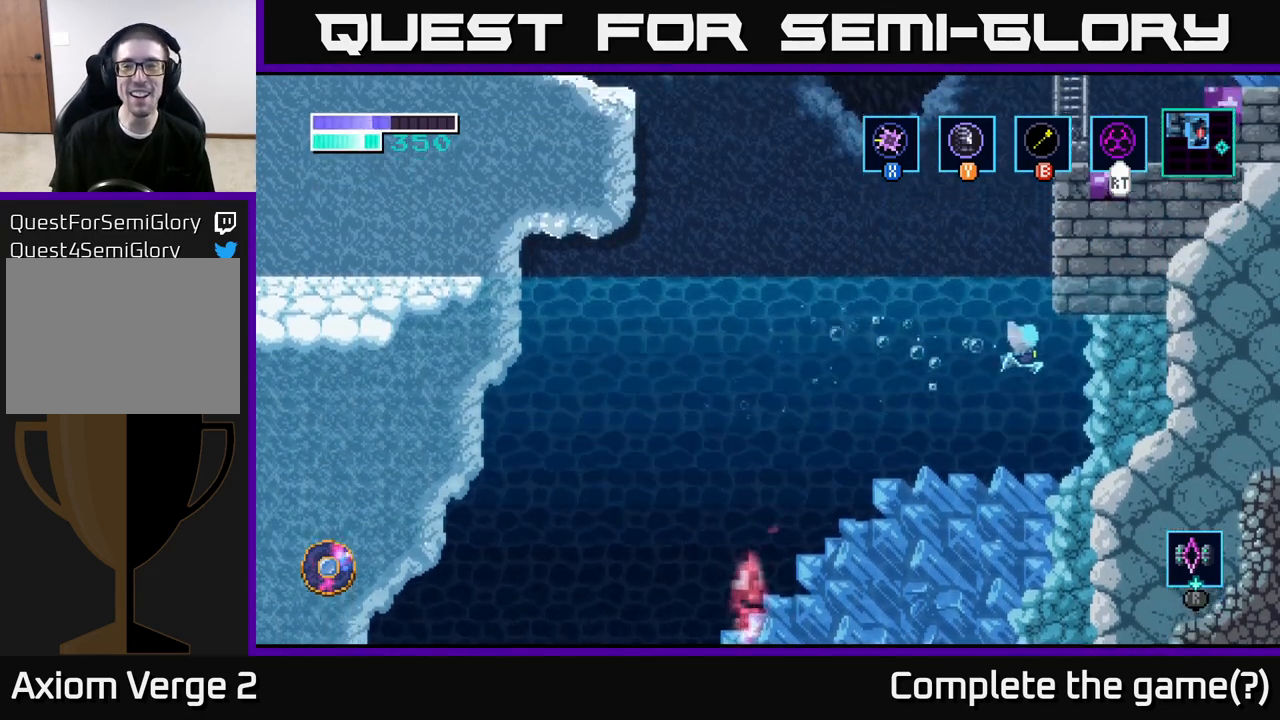
{"buttons": [], "left_stick": "right", "right_stick": "center", "events": [[17, "A", "up"]]}
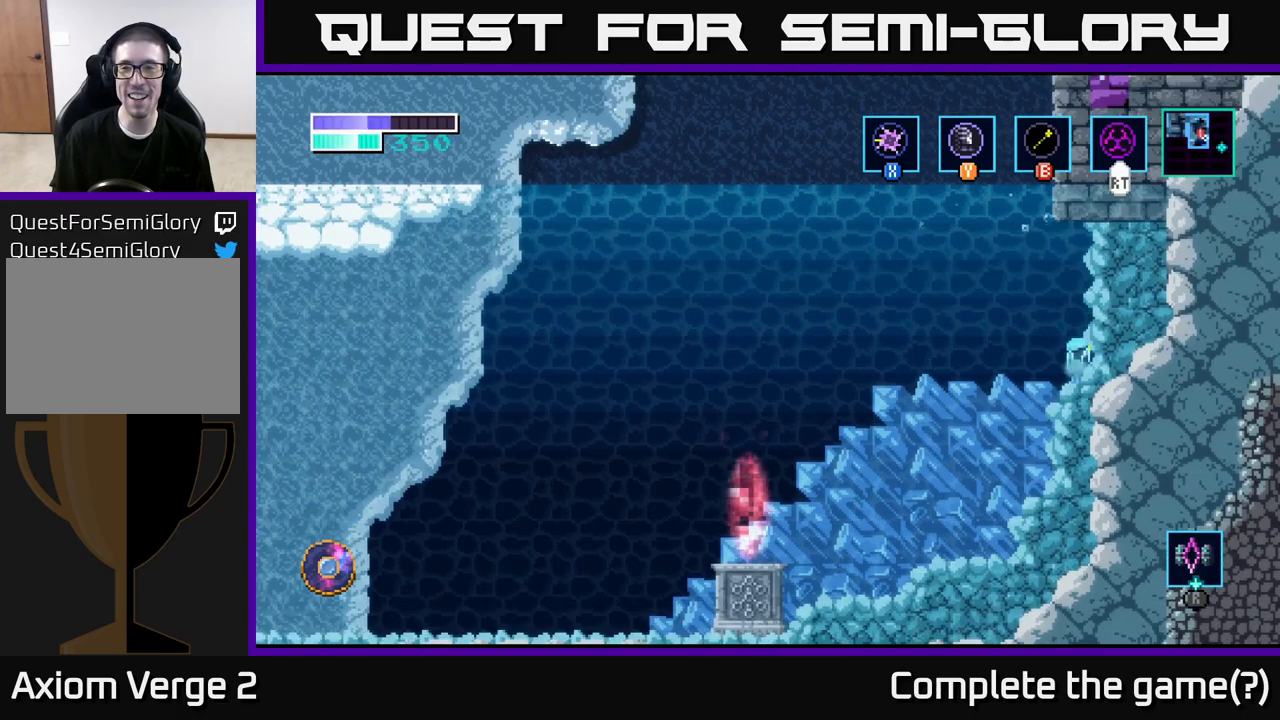
{"buttons": ["A"], "left_stick": "right", "right_stick": "center", "events": [[183, "A", "down"]]}
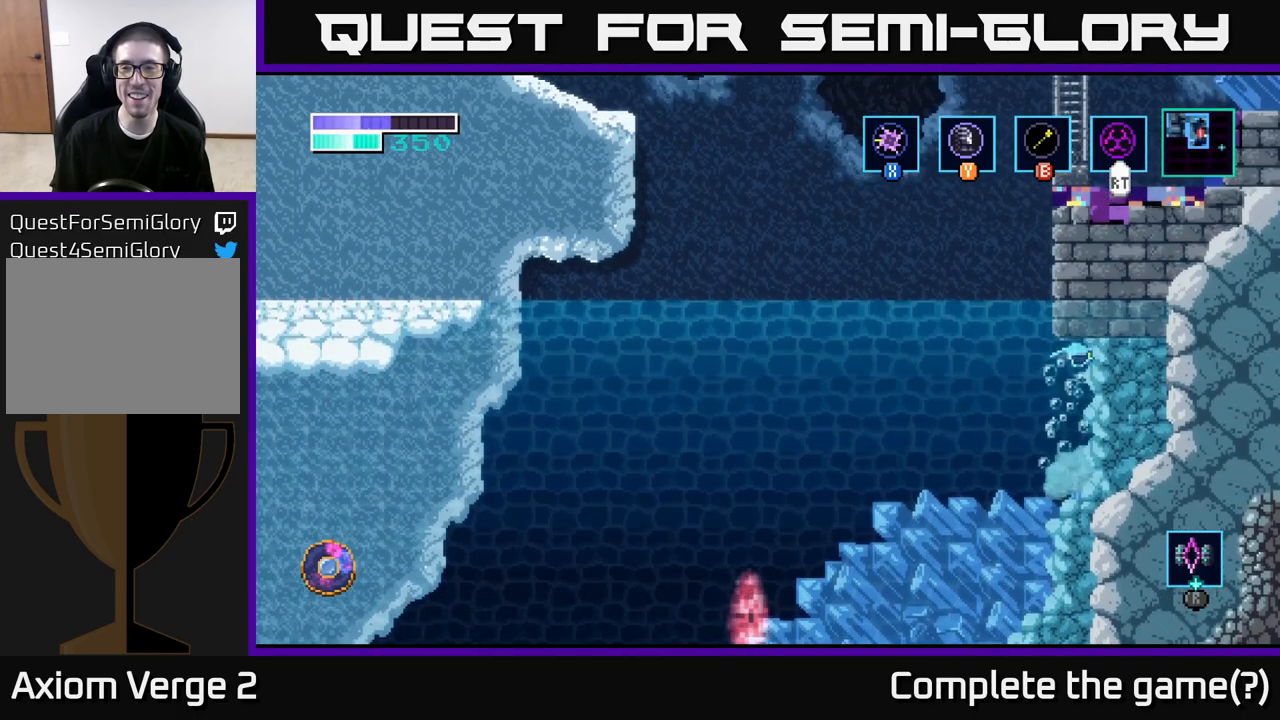
{"buttons": [], "left_stick": "center", "right_stick": "center", "events": [[167, "A", "up"], [300, "left_stick", "center"]]}
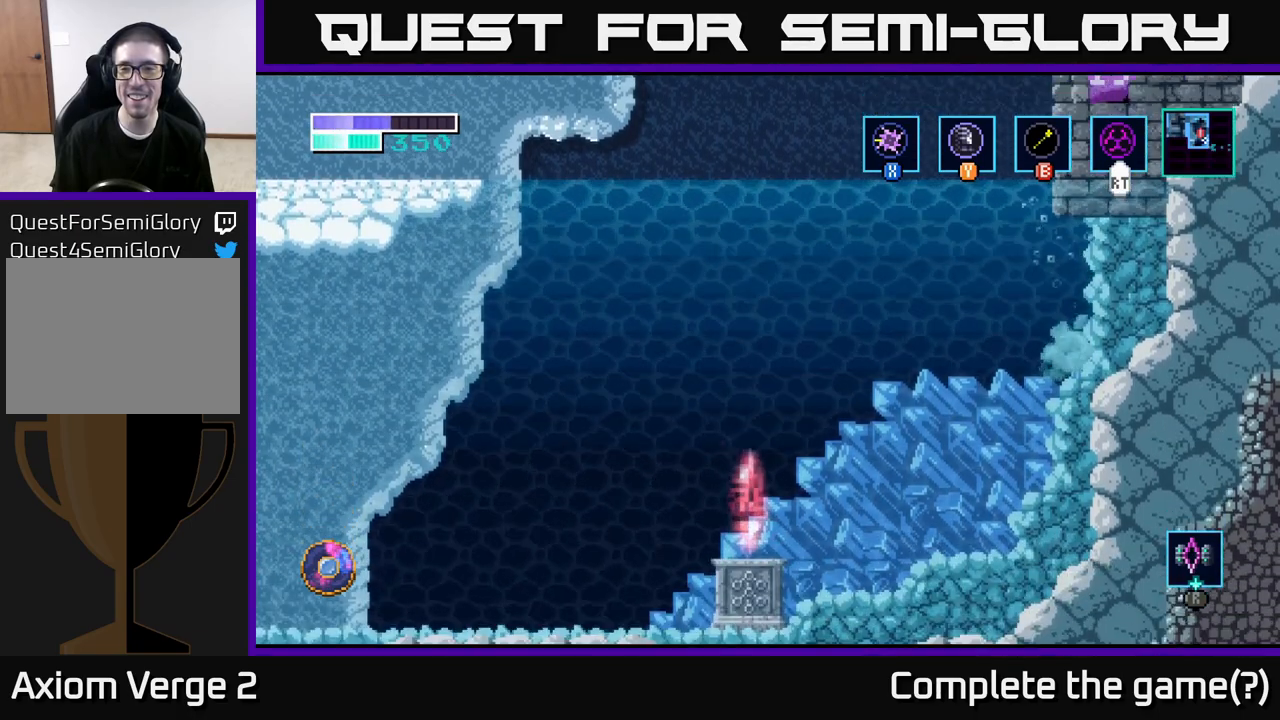
{"buttons": [], "left_stick": "center", "right_stick": "center", "events": [[17, "left_stick", "left"], [67, "A", "down"], [367, "left_stick", "center"], [483, "A", "up"]]}
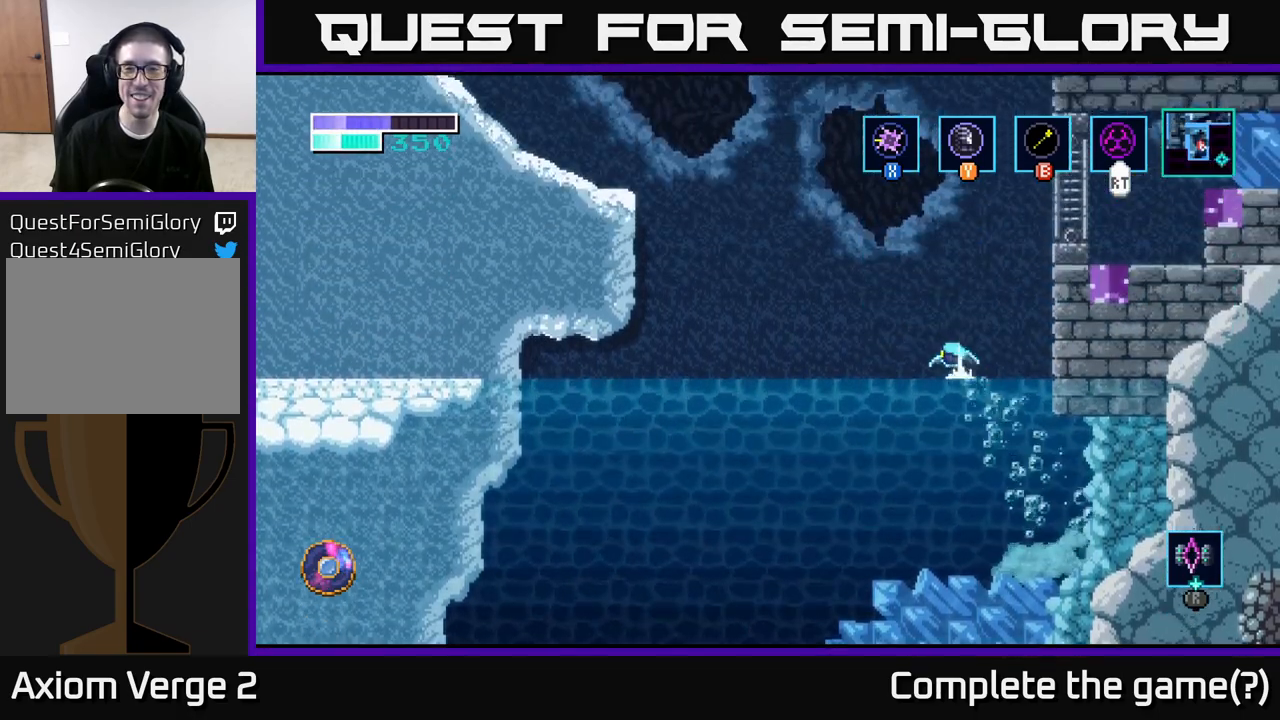
{"buttons": [], "left_stick": "right", "right_stick": "center", "events": [[50, "left_stick", "right"], [67, "A", "down"], [500, "A", "up"]]}
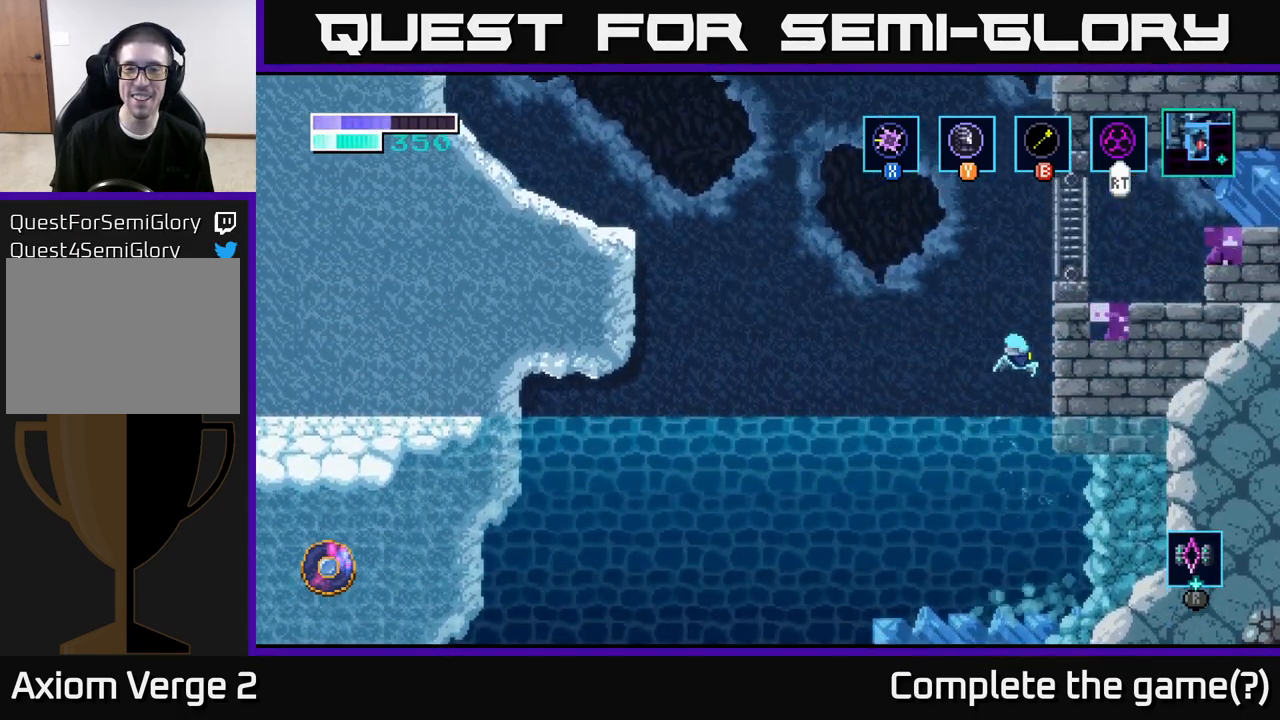
{"buttons": [], "left_stick": "up-right", "right_stick": "center", "events": [[17, "Y", "down"], [100, "left_stick", "up-right"], [117, "Y", "up"]]}
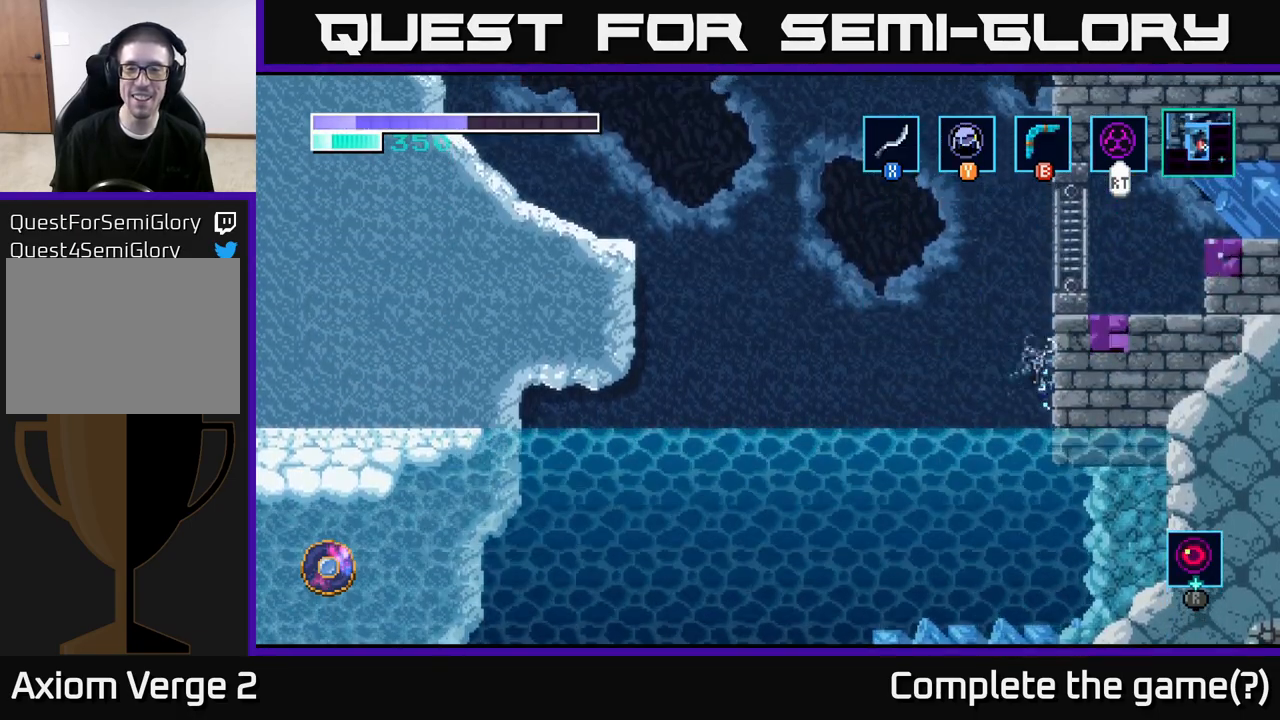
{"buttons": [], "left_stick": "up", "right_stick": "center", "events": [[33, "left_stick", "up"]]}
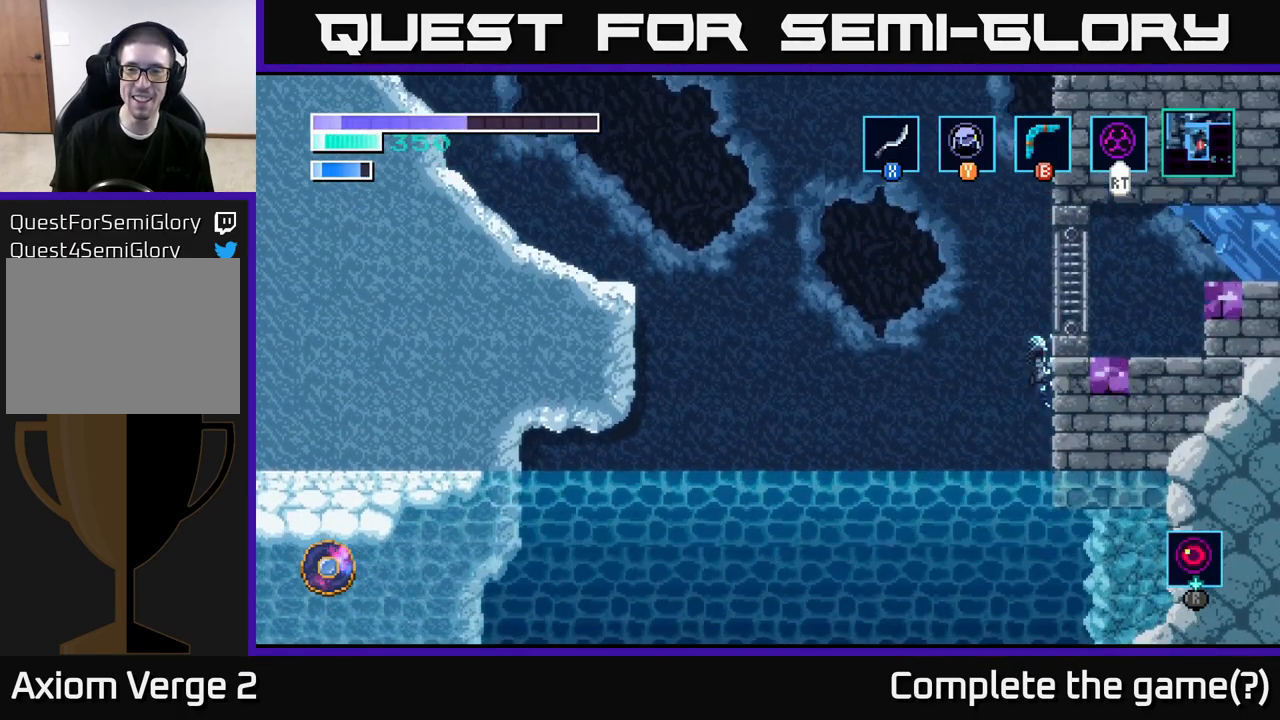
{"buttons": [], "left_stick": "up", "right_stick": "center", "events": []}
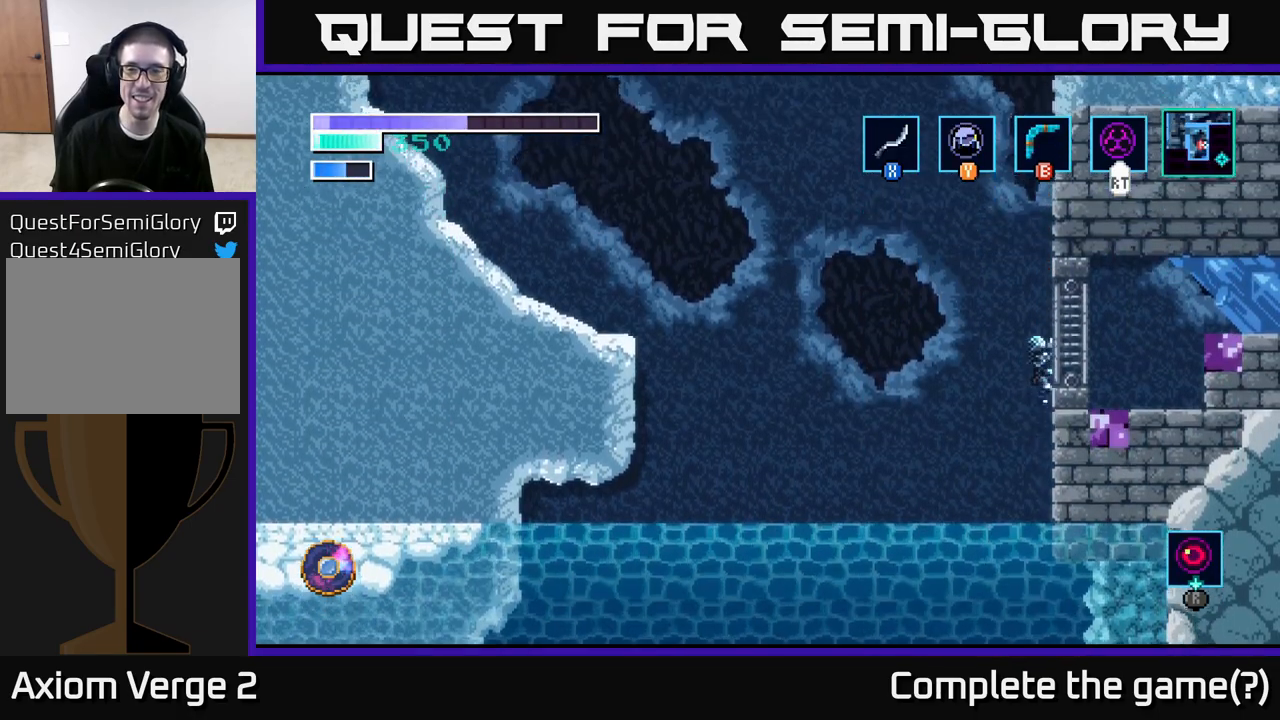
{"buttons": [], "left_stick": "up", "right_stick": "center", "events": []}
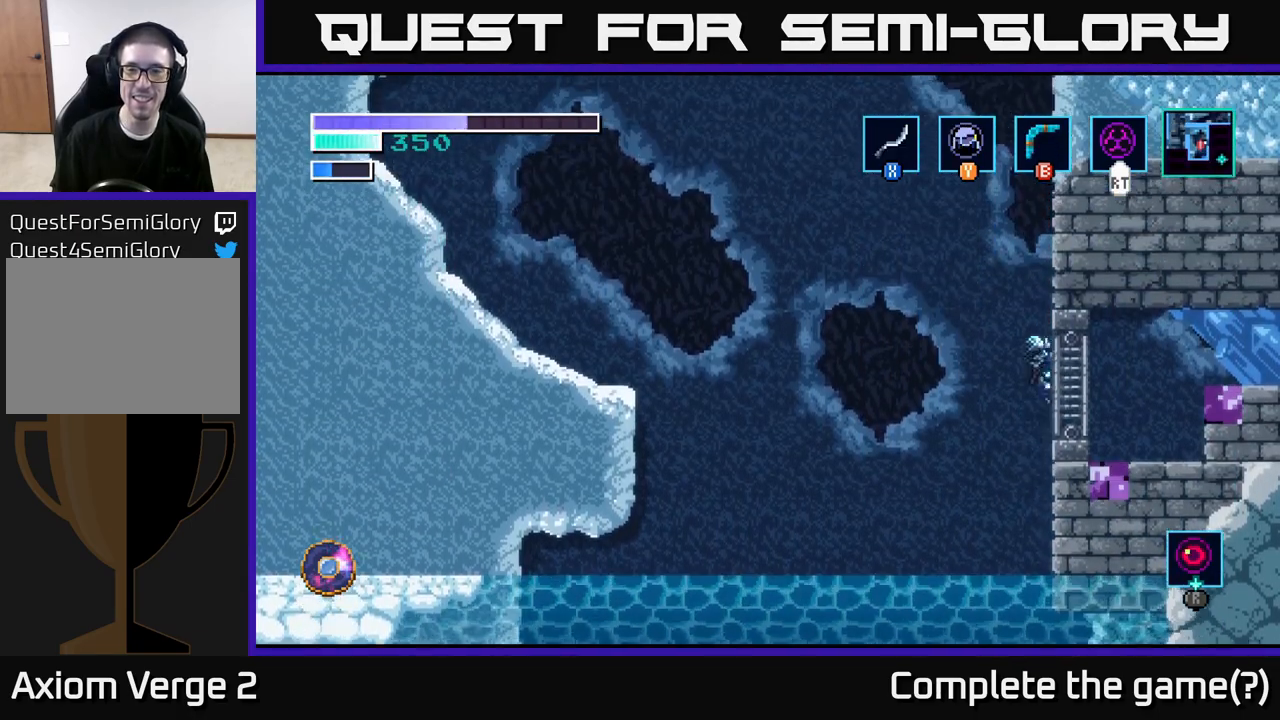
{"buttons": ["Y"], "left_stick": "left", "right_stick": "center", "events": [[150, "left_stick", "left"], [183, "A", "down"], [450, "A", "up"], [483, "Y", "down"]]}
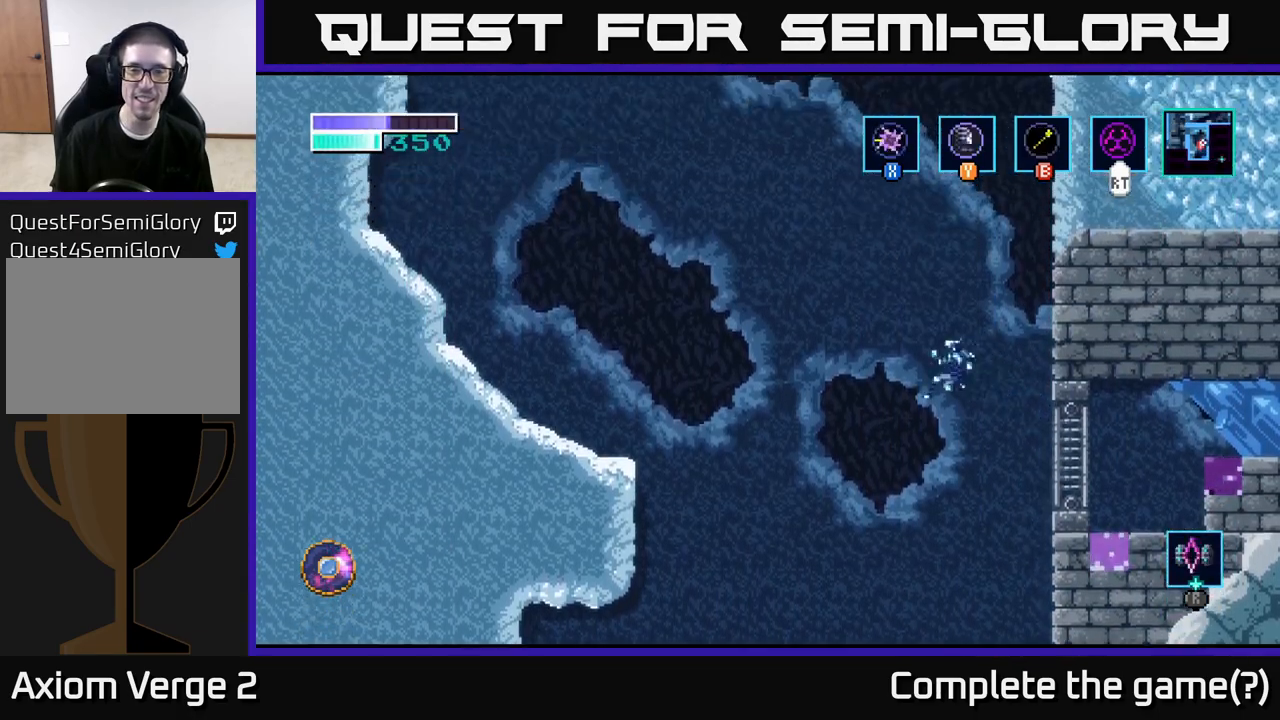
{"buttons": ["A"], "left_stick": "up-left", "right_stick": "center", "events": [[50, "left_stick", "up-left"], [67, "Y", "up"], [167, "A", "down"]]}
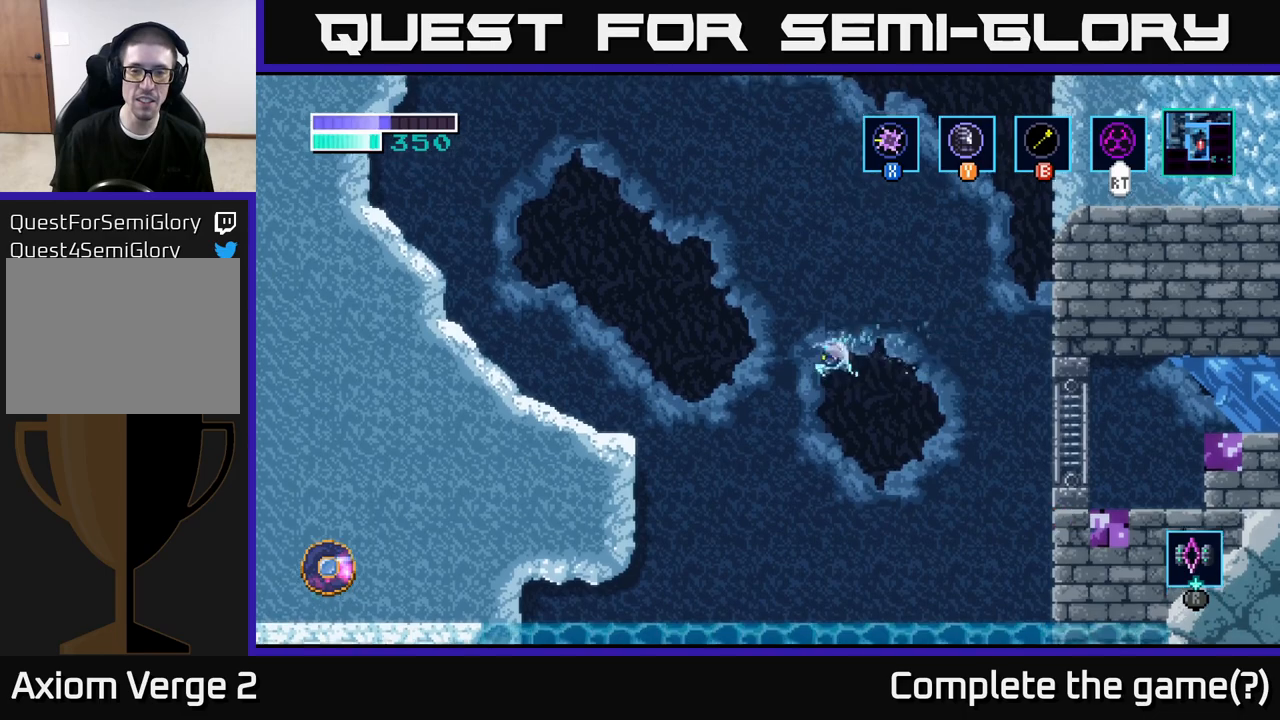
{"buttons": [], "left_stick": "left", "right_stick": "center", "events": [[300, "left_stick", "left"], [483, "A", "up"]]}
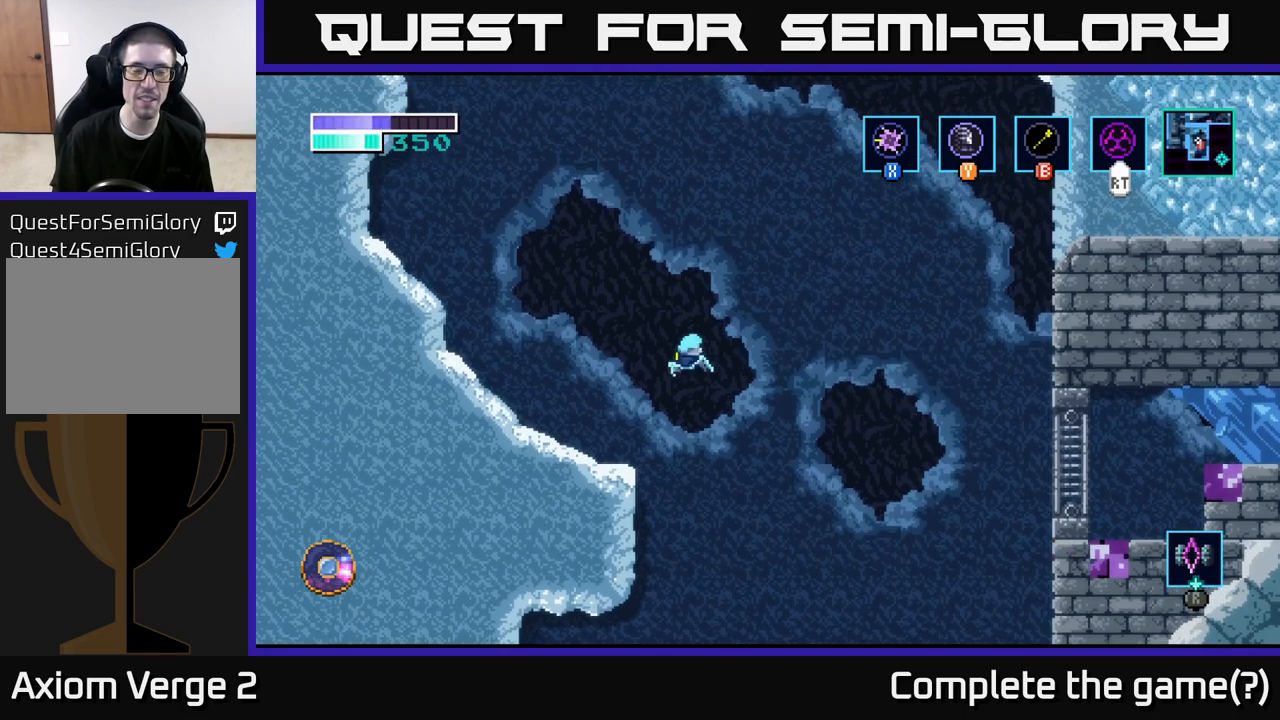
{"buttons": [], "left_stick": "left", "right_stick": "center", "events": [[67, "A", "down"], [150, "A", "up"]]}
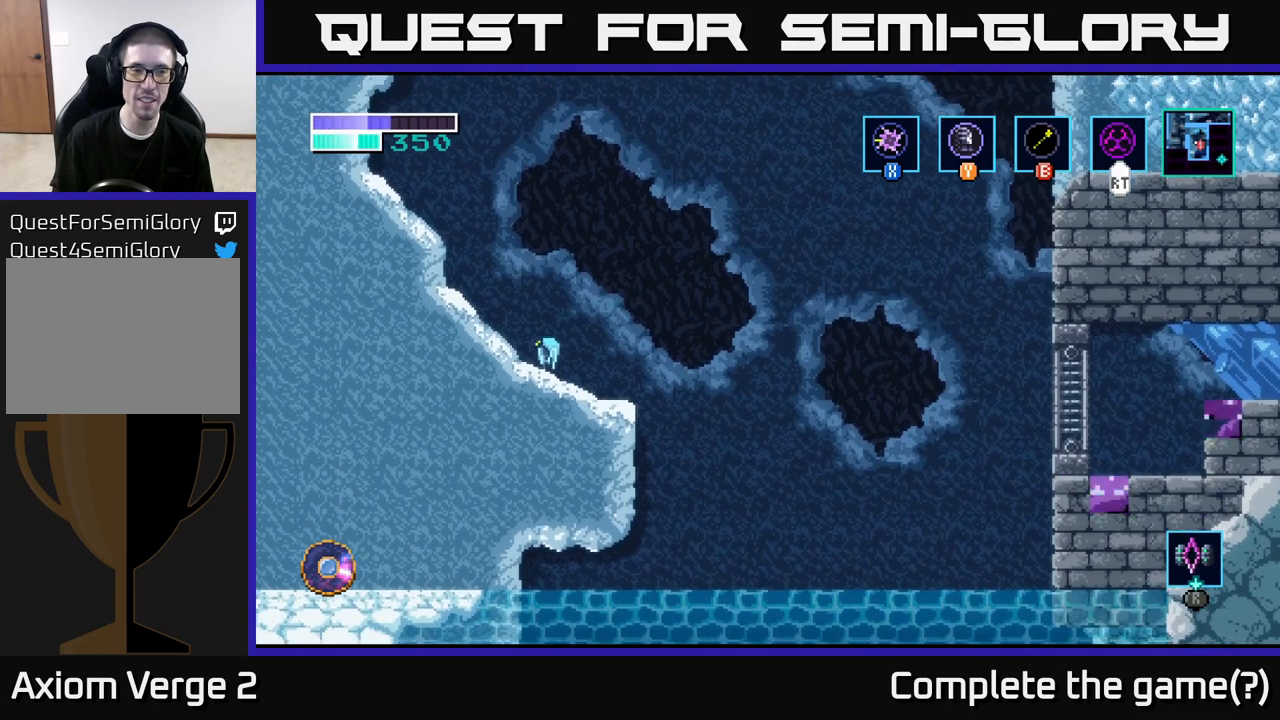
{"buttons": [], "left_stick": "left", "right_stick": "center", "events": [[117, "A", "down"], [200, "left_stick", "center"], [400, "left_stick", "left"], [500, "A", "up"]]}
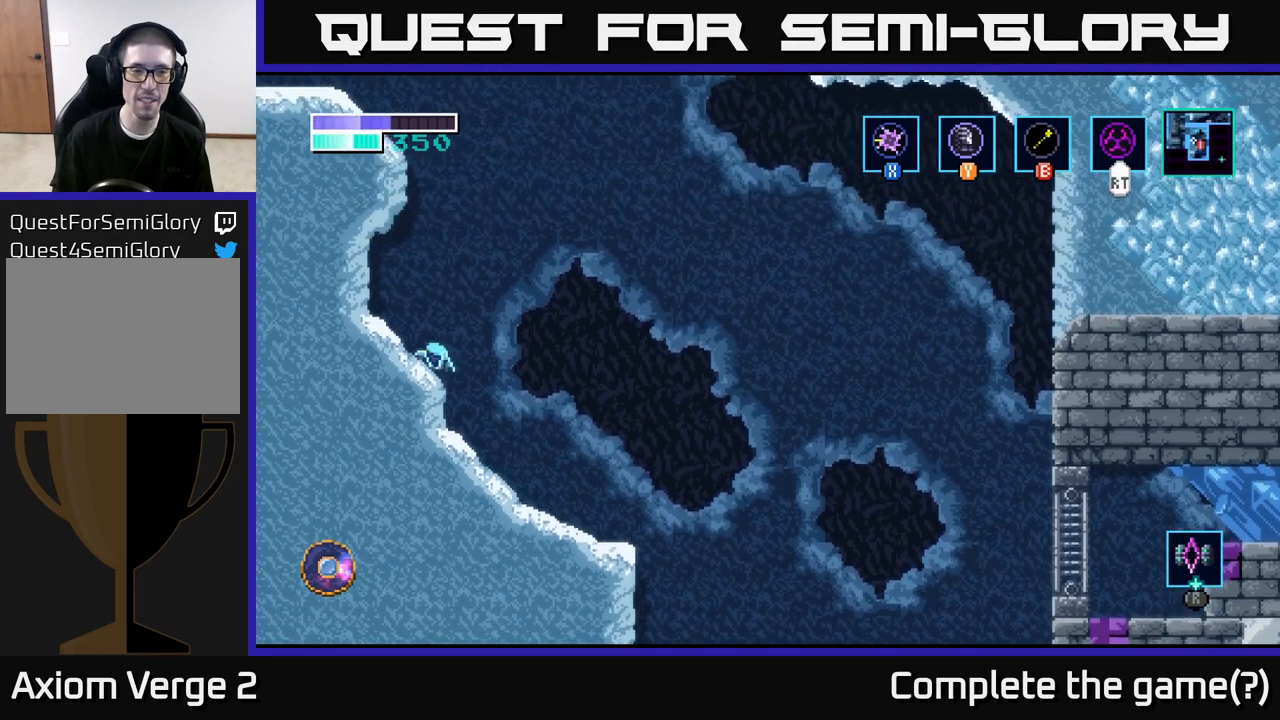
{"buttons": ["A"], "left_stick": "right", "right_stick": "center", "events": [[200, "left_stick", "center"], [267, "A", "down"], [300, "left_stick", "right"]]}
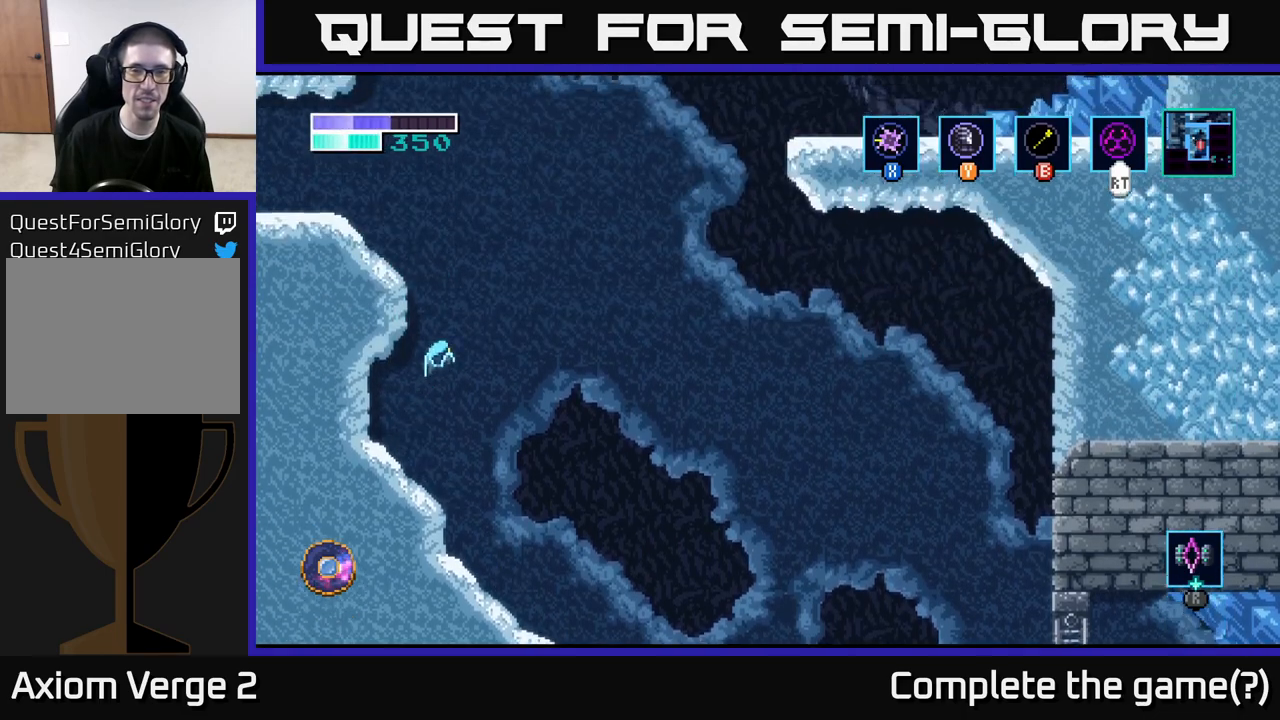
{"buttons": ["A"], "left_stick": "left", "right_stick": "center", "events": [[17, "left_stick", "center"], [100, "A", "up"], [150, "left_stick", "left"], [167, "A", "down"]]}
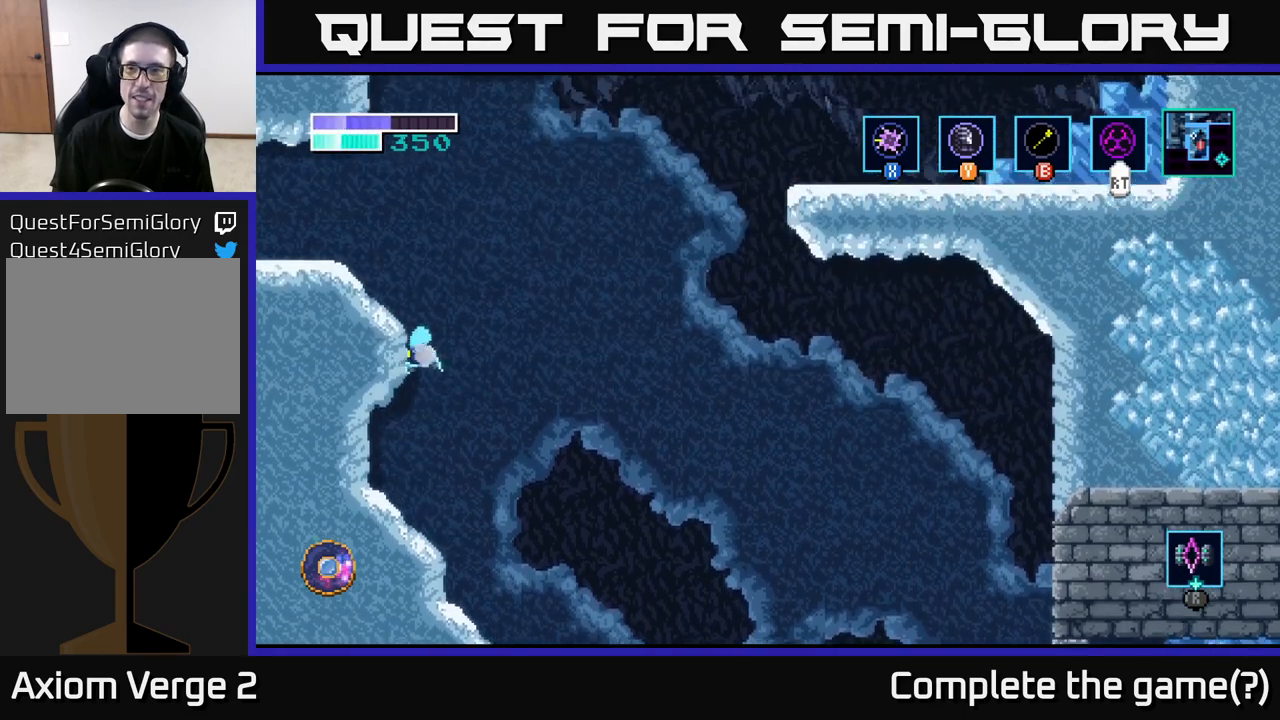
{"buttons": ["A"], "left_stick": "left", "right_stick": "center", "events": []}